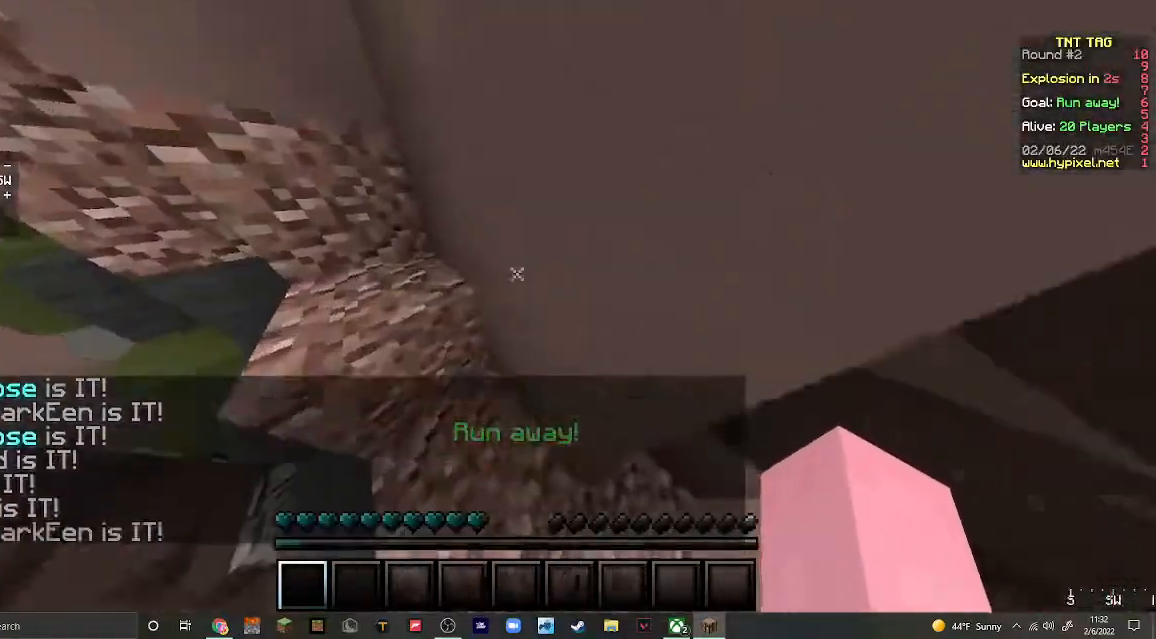
Gameplay with keyboard and mouse; each line is a JSON object with the keys and mouse buttons held at the frame after it. "events" lists presses ("down") and releases ("up") of "a", "d", "s", "w", "mouse_left" and "mouse_right" between this image and that frame as [ms after this image, input, new state], when the widget could be followed in between. "mouse_left", "mouse_right" = the "left", "right" buttons of the "mouse" list. No other keys are recorded. Fast repeated clicks can show as one long hold. Mouse movement is not recorded.
{"keys": [], "mouse": [], "events": [[33, "a", "down"], [300, "a", "up"], [333, "w", "up"]]}
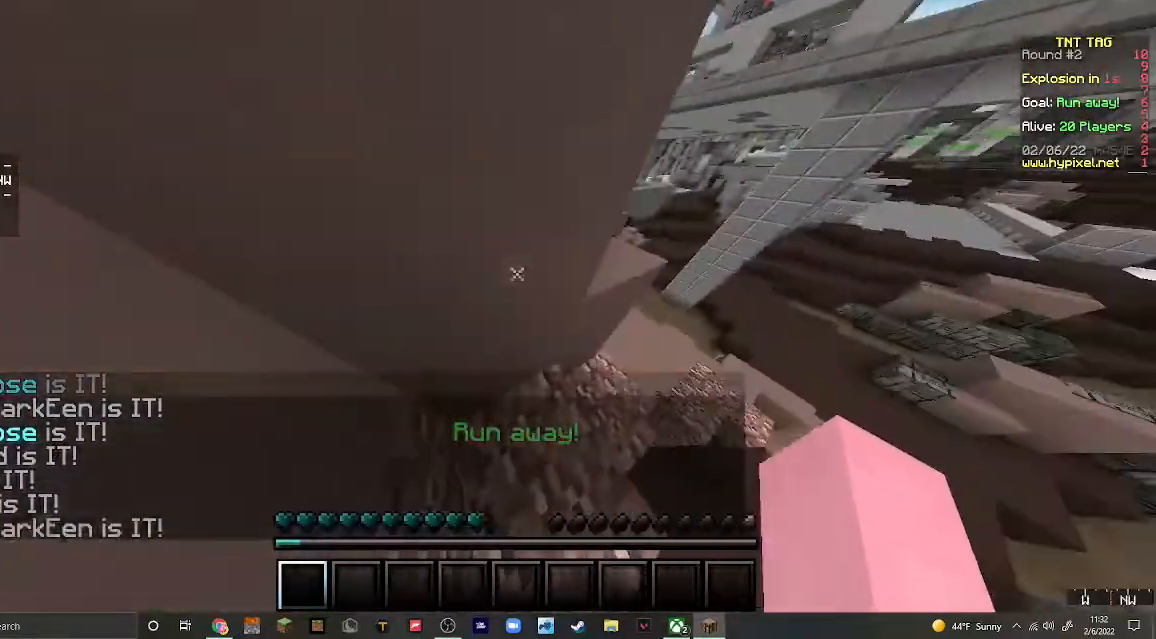
{"keys": ["w"], "mouse": [], "events": [[267, "w", "down"]]}
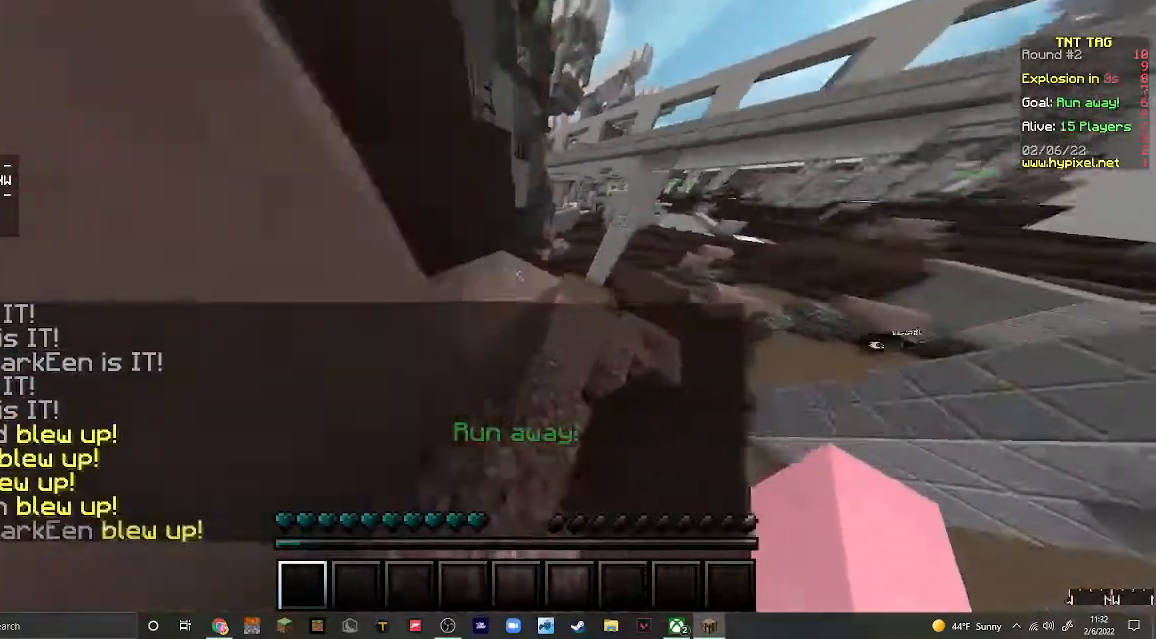
{"keys": ["w"], "mouse": [], "events": [[267, "a", "down"], [467, "a", "up"]]}
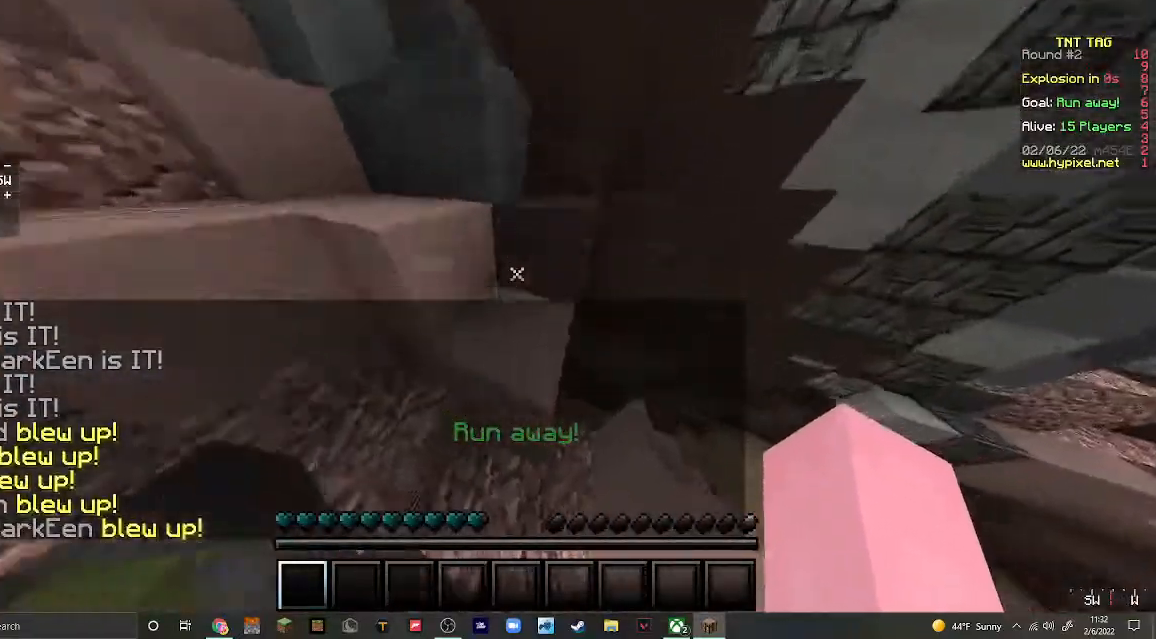
{"keys": ["w"], "mouse": [], "events": []}
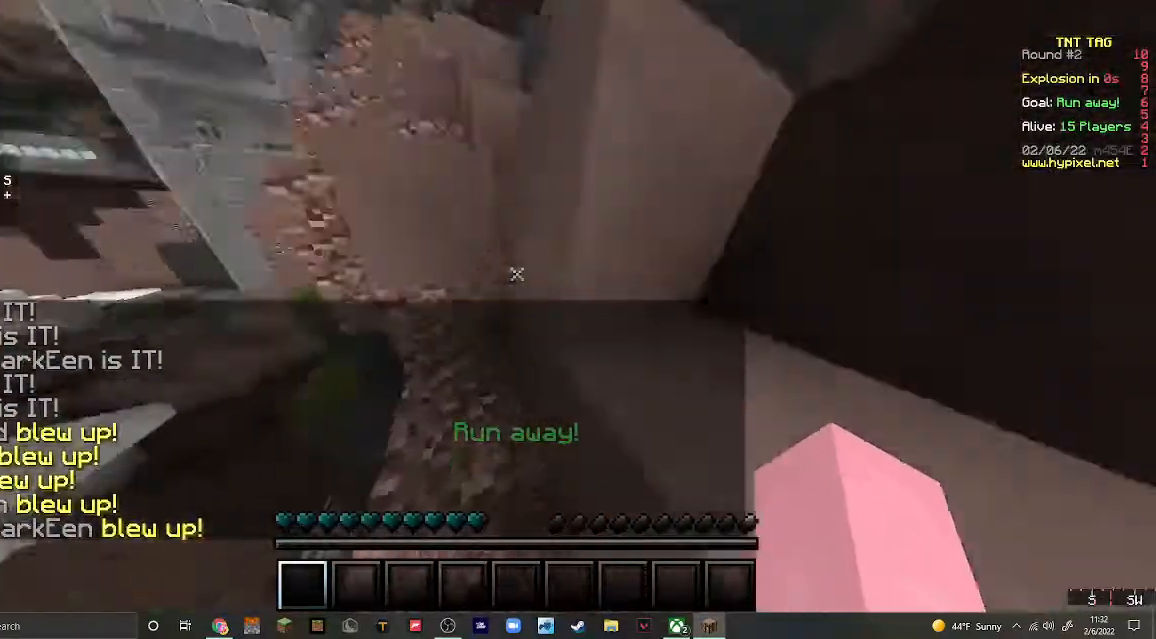
{"keys": [], "mouse": [], "events": [[100, "w", "up"]]}
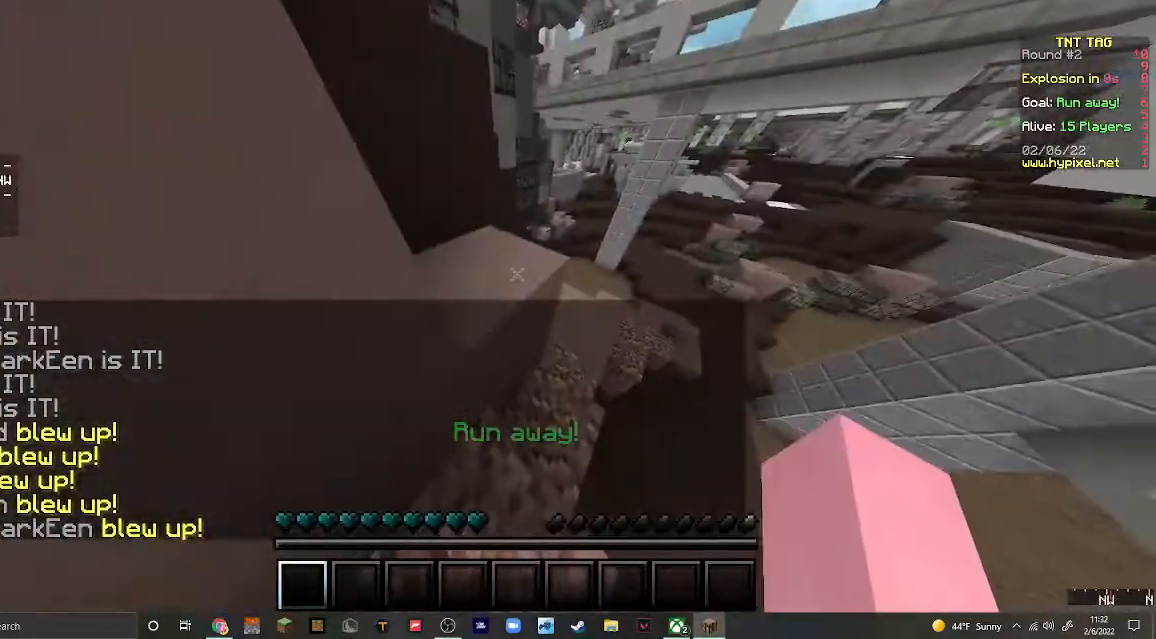
{"keys": [], "mouse": [], "events": []}
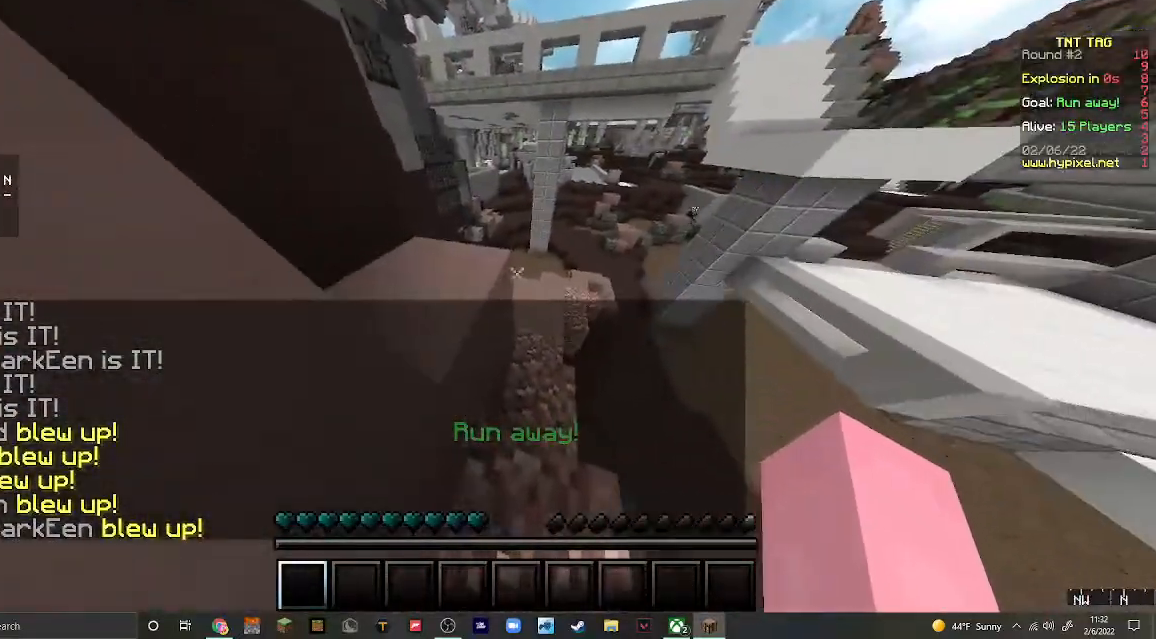
{"keys": ["a", "w"], "mouse": [], "events": [[67, "w", "down"], [133, "a", "down"]]}
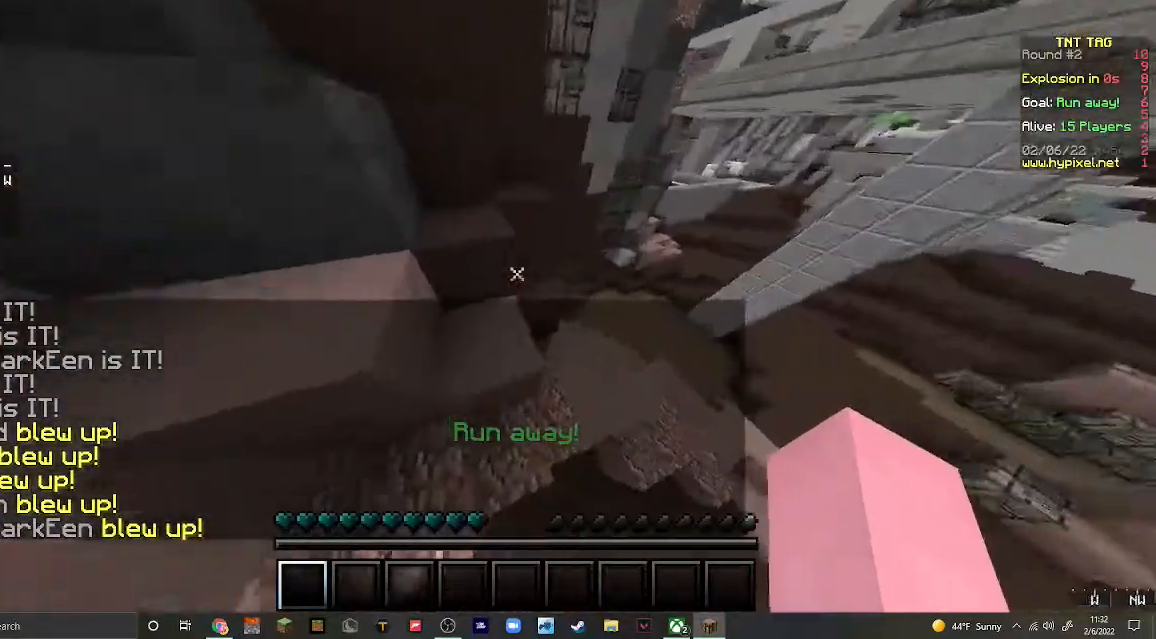
{"keys": [], "mouse": [], "events": [[133, "a", "up"], [333, "w", "up"]]}
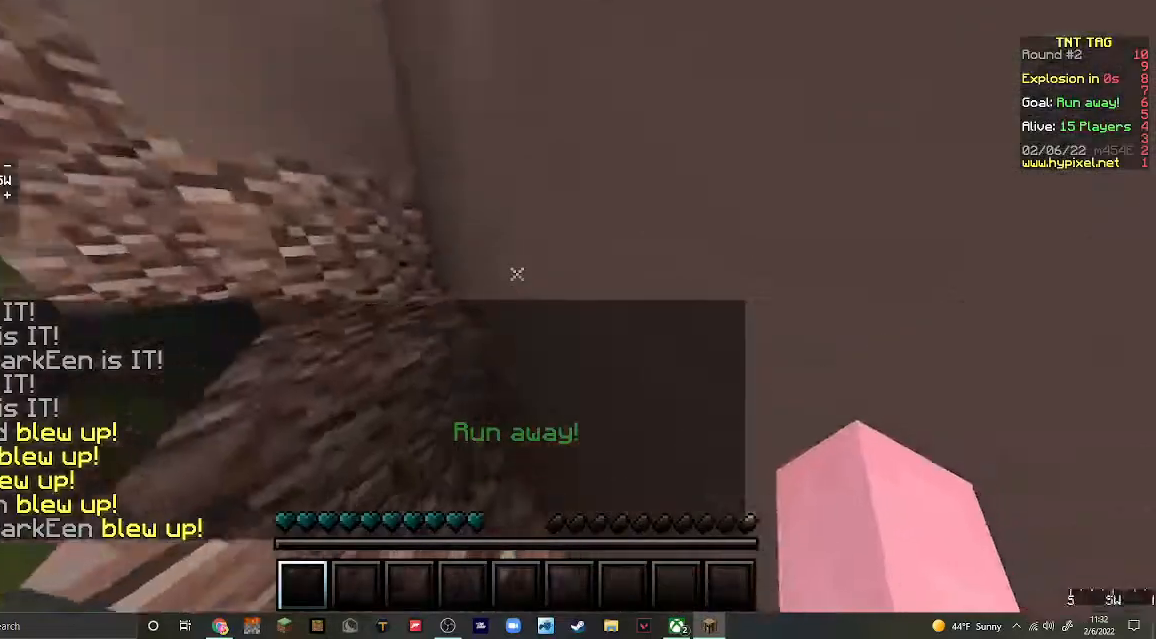
{"keys": [], "mouse": [], "events": [[100, "a", "down"], [367, "a", "up"]]}
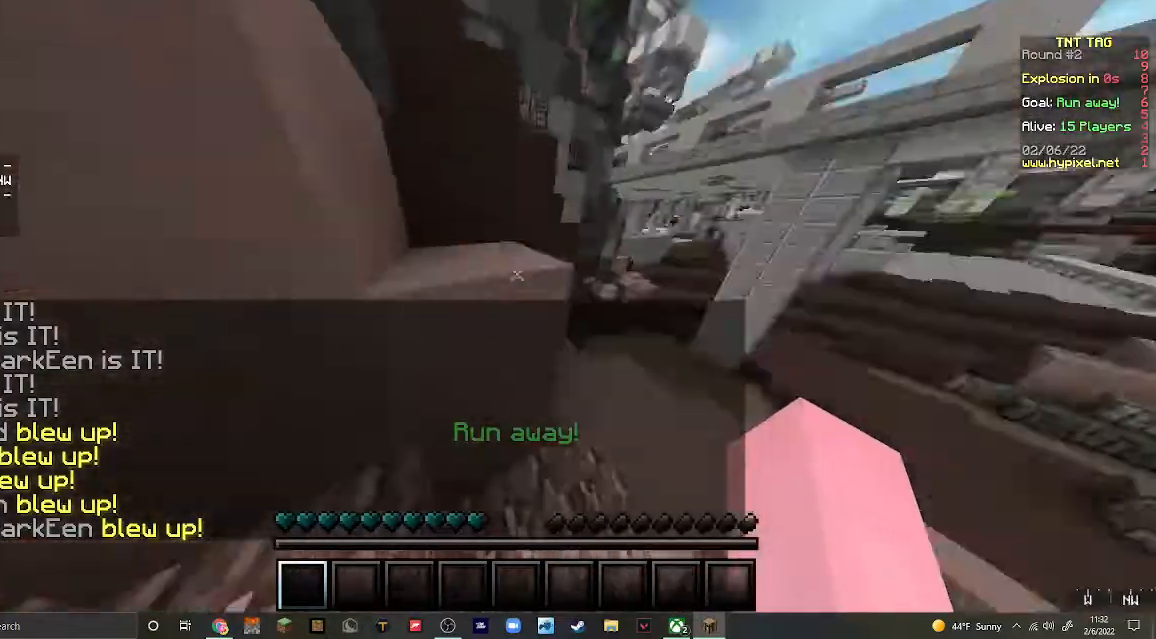
{"keys": [], "mouse": [], "events": [[167, "a", "down"], [467, "a", "up"]]}
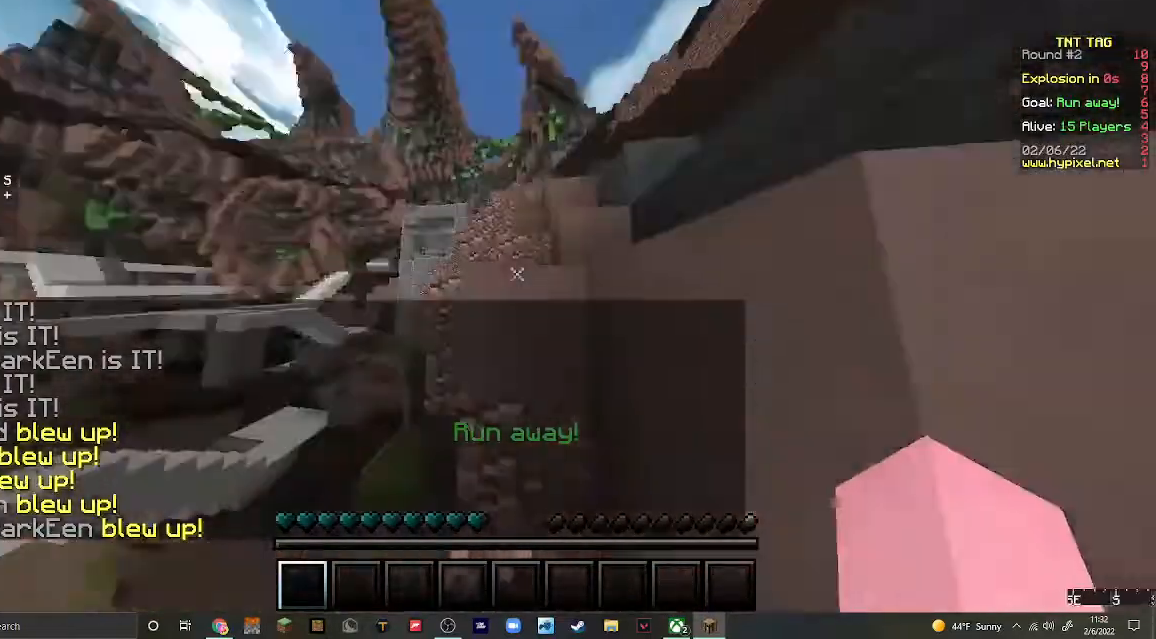
{"keys": ["a"], "mouse": [], "events": [[467, "a", "down"]]}
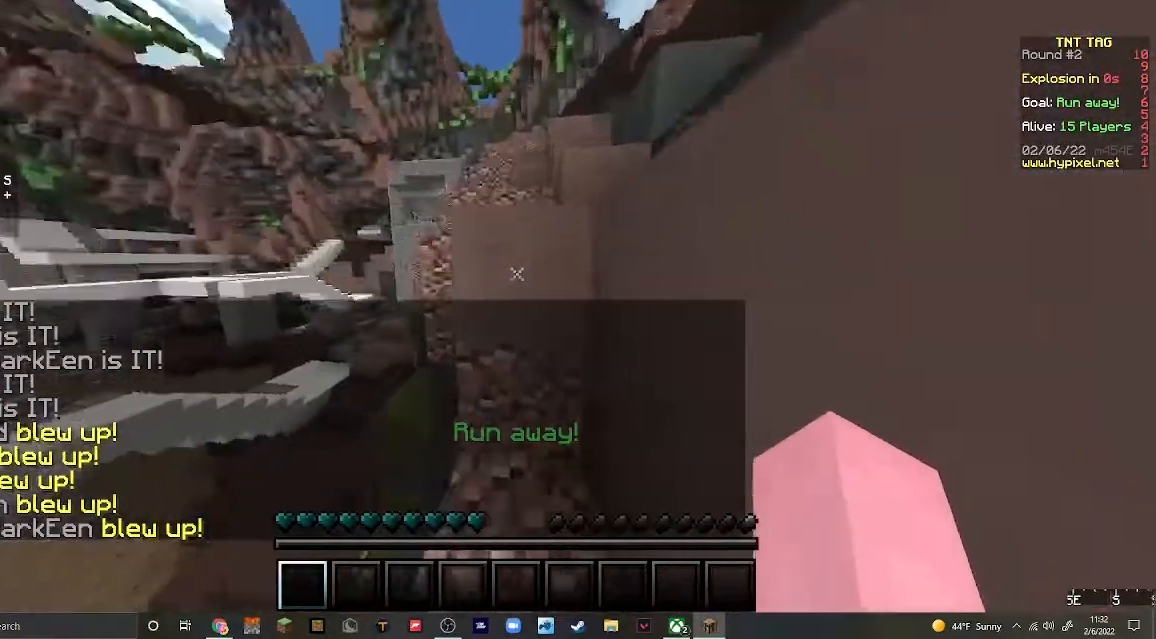
{"keys": [], "mouse": [], "events": [[500, "a", "up"]]}
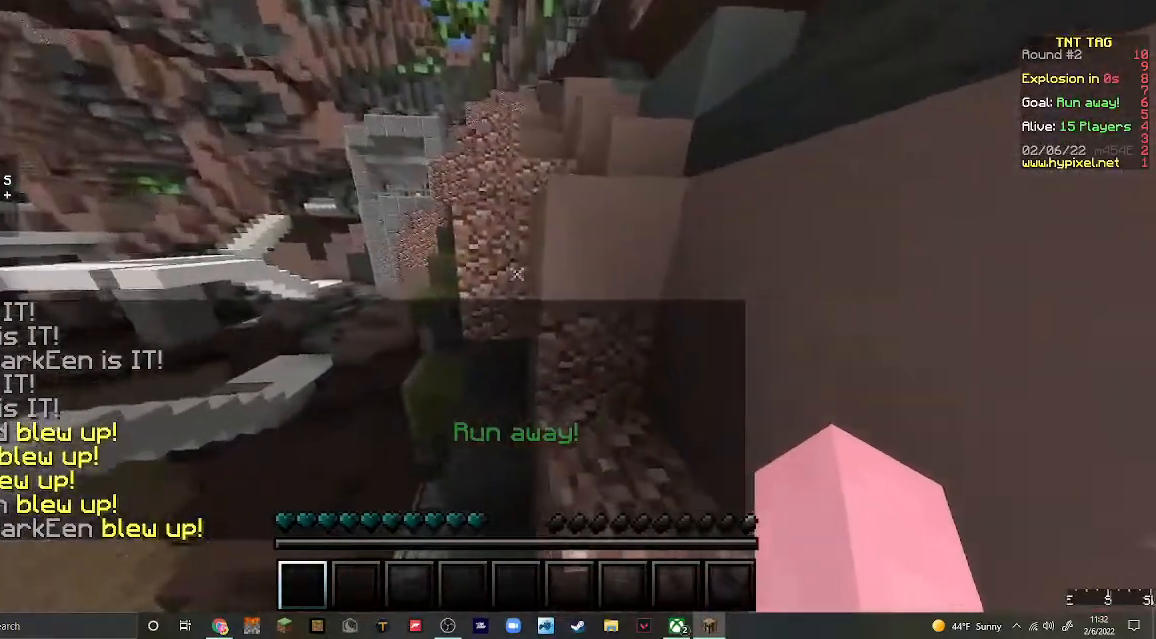
{"keys": ["d"], "mouse": [], "events": [[233, "w", "down"], [333, "d", "down"], [467, "w", "up"]]}
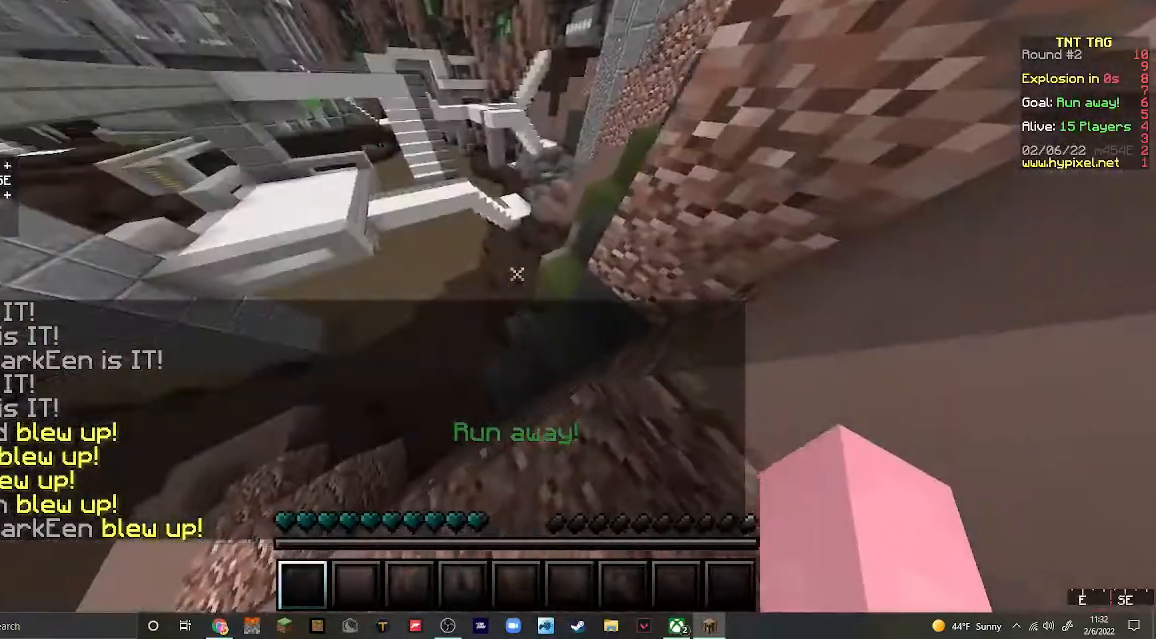
{"keys": [], "mouse": [], "events": [[300, "s", "down"], [467, "s", "up"], [500, "d", "up"]]}
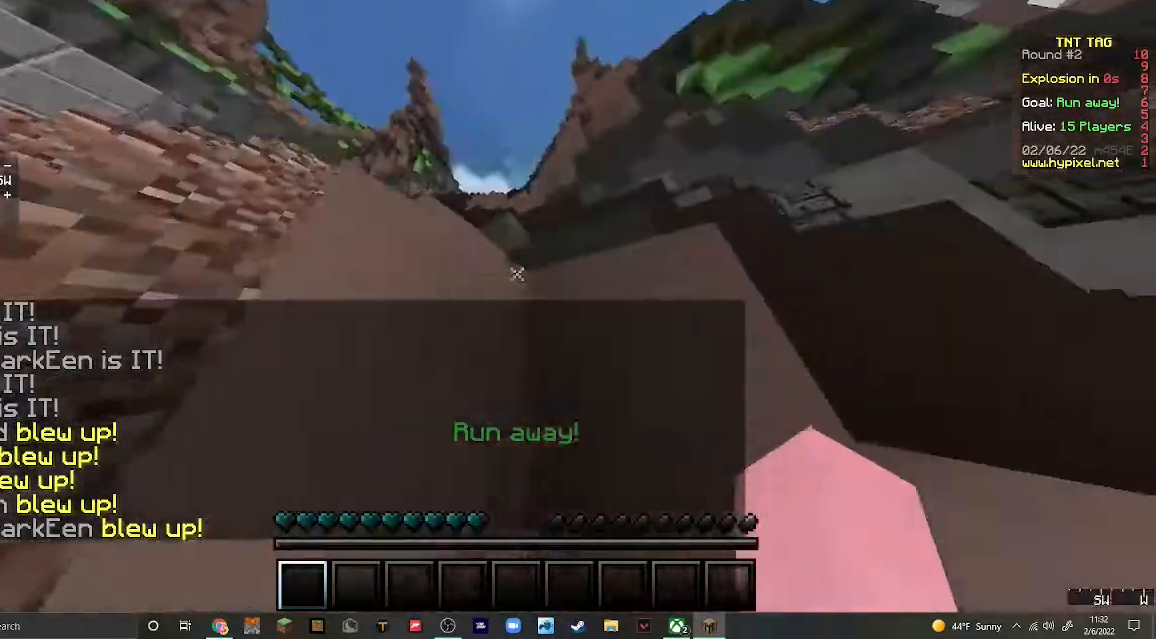
{"keys": [], "mouse": [], "events": []}
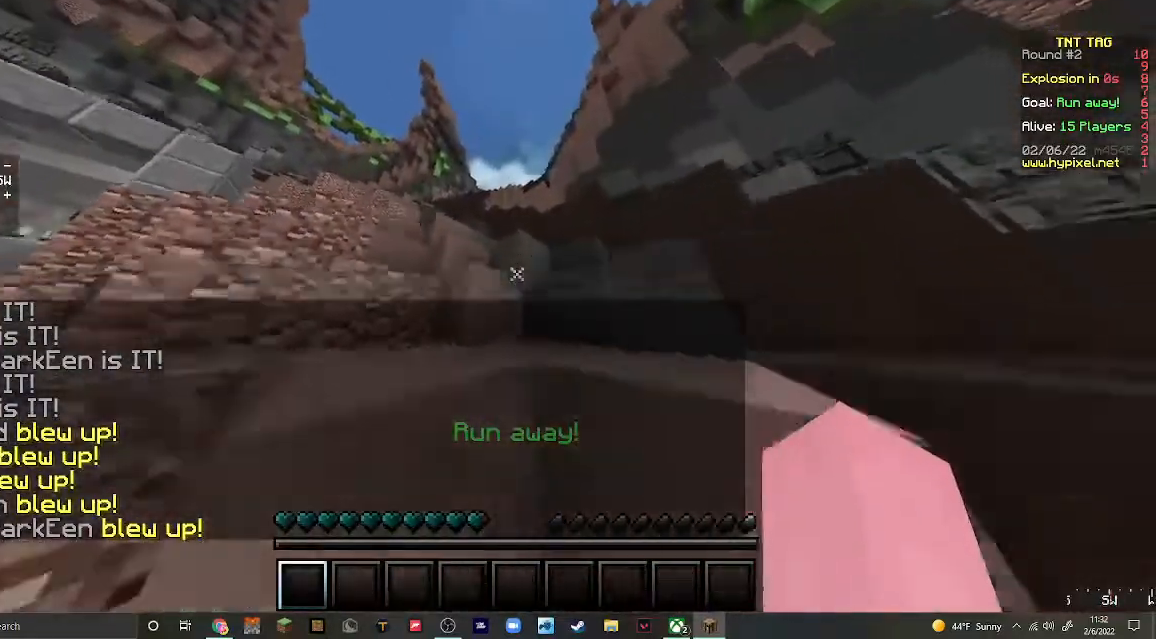
{"keys": [], "mouse": [], "events": []}
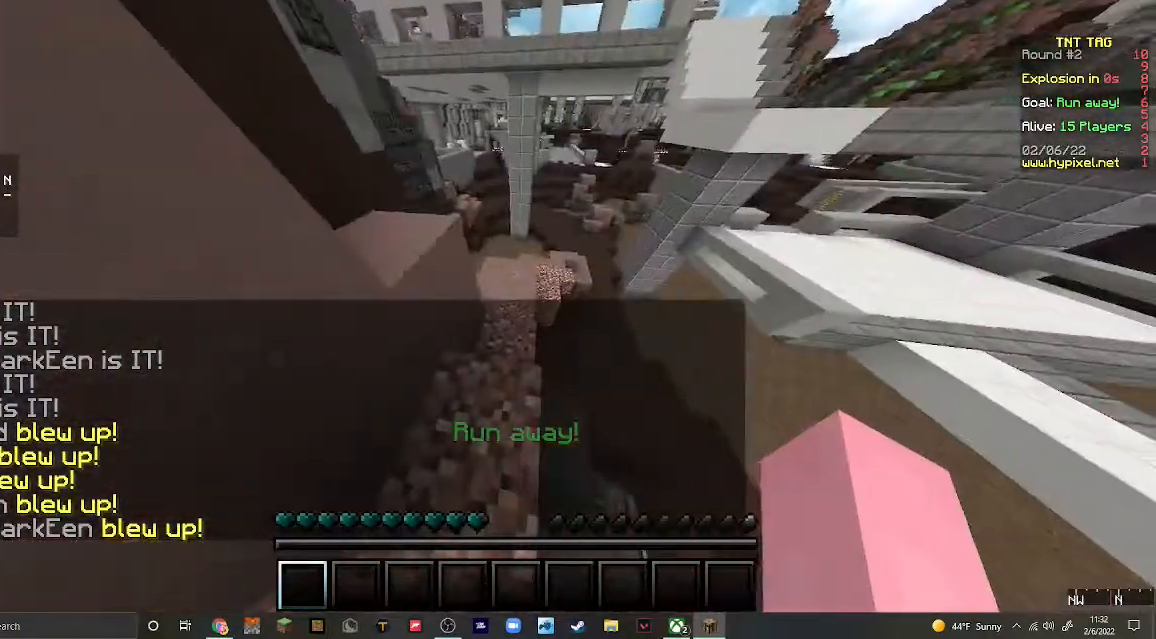
{"keys": ["w"], "mouse": [], "events": [[467, "w", "down"]]}
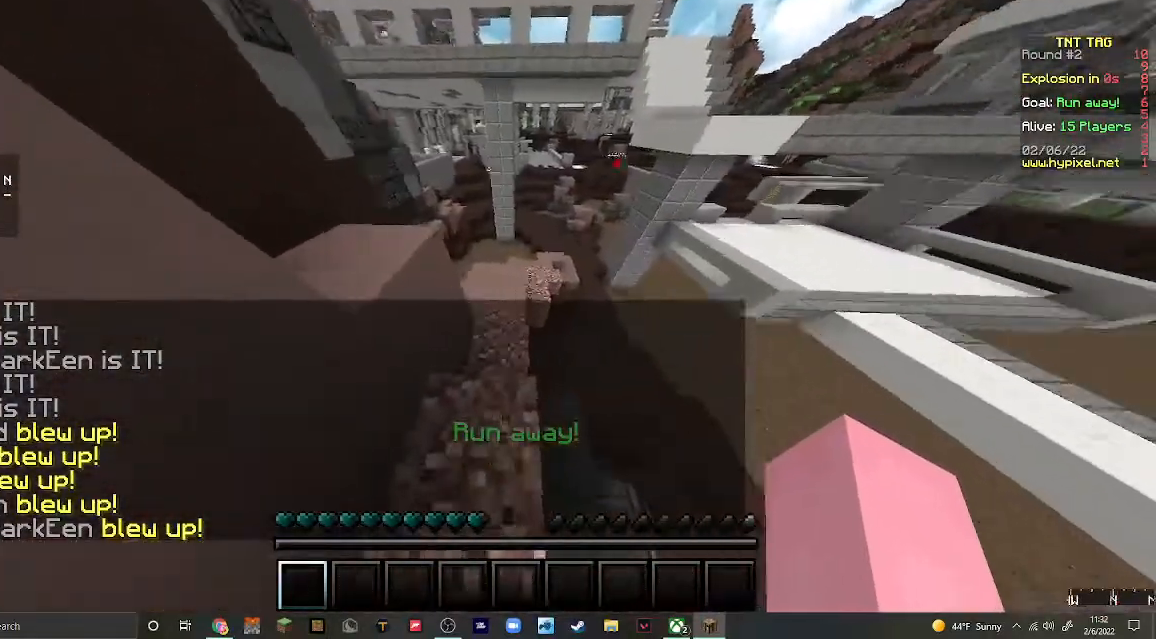
{"keys": ["w"], "mouse": [], "events": [[133, "a", "down"], [367, "a", "up"]]}
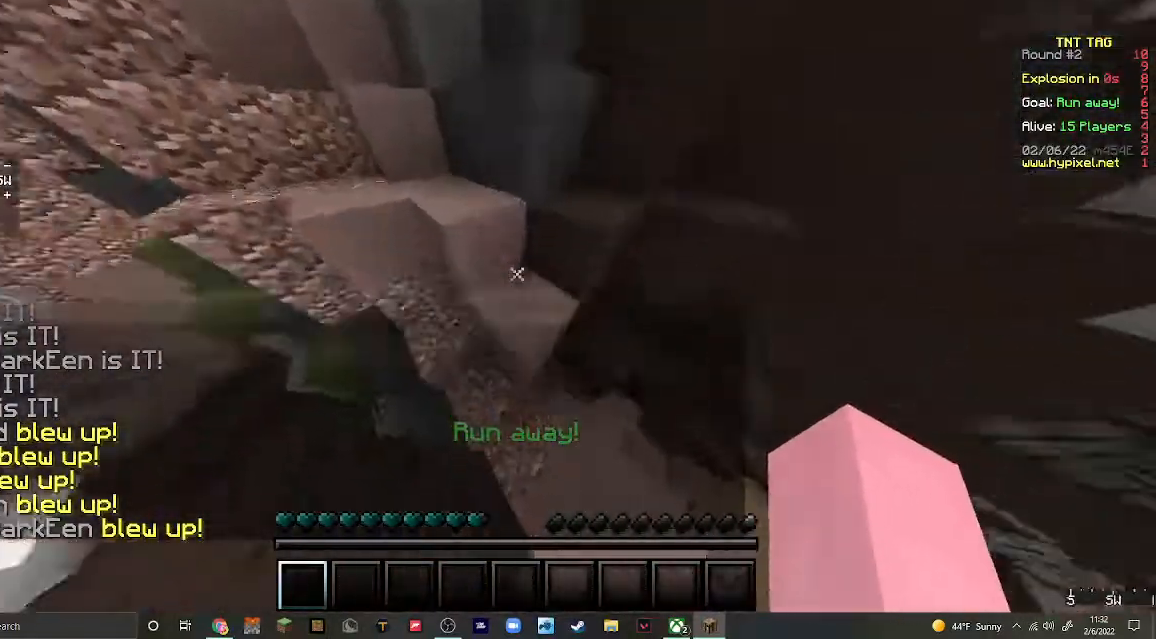
{"keys": [], "mouse": [], "events": [[300, "w", "up"], [367, "d", "down"], [467, "d", "up"]]}
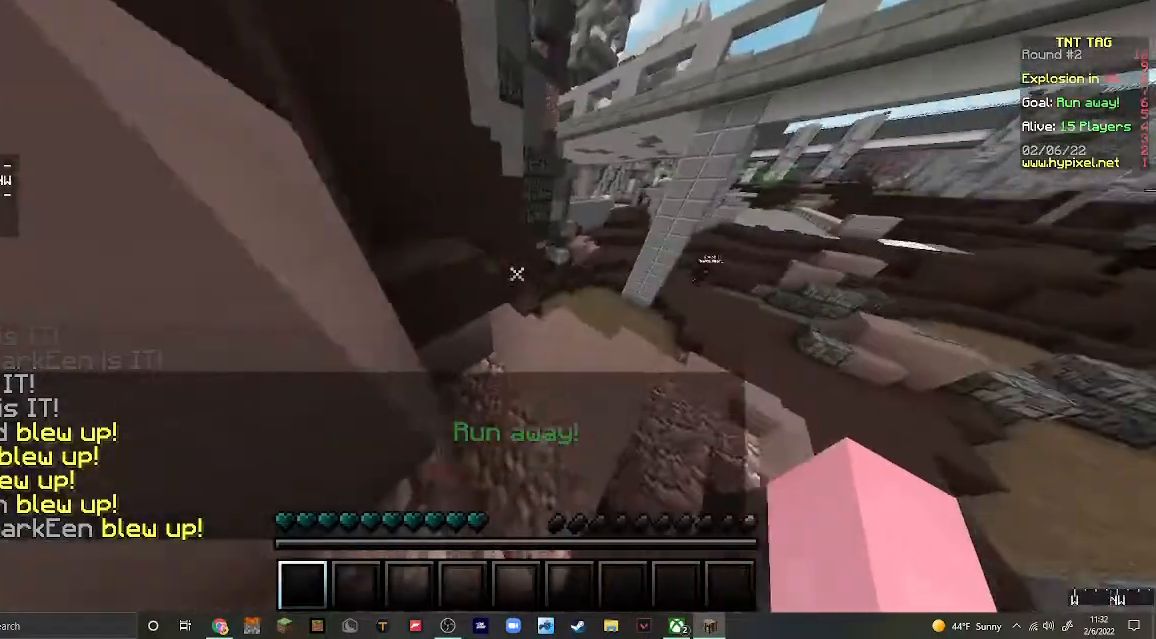
{"keys": [], "mouse": [], "events": []}
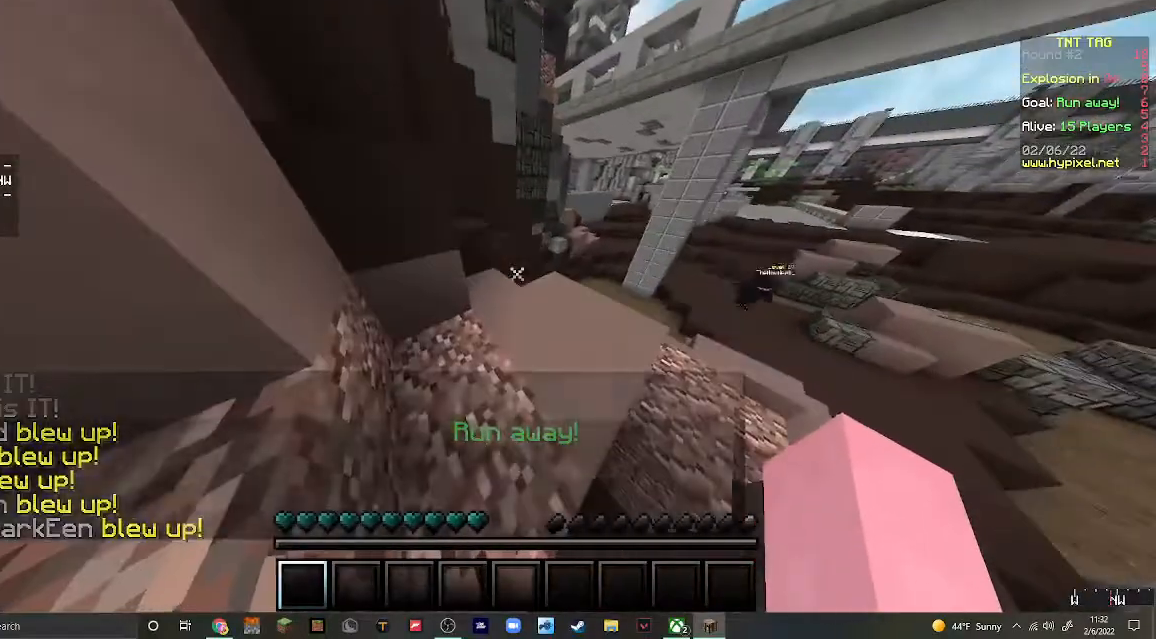
{"keys": [], "mouse": [], "events": []}
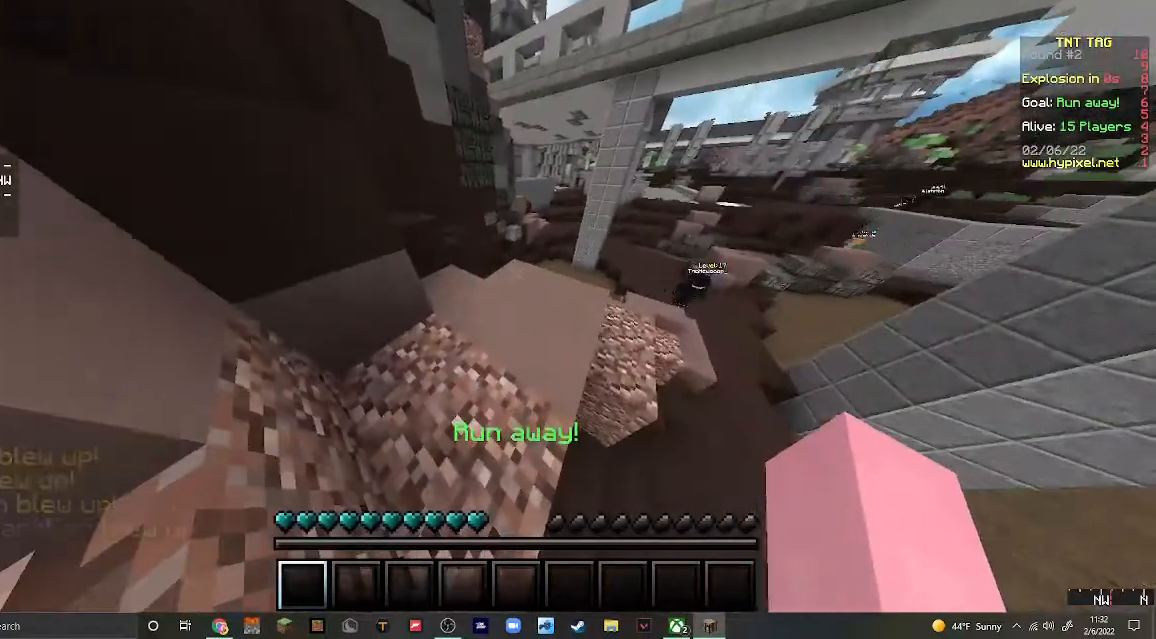
{"keys": [], "mouse": [], "events": [[167, "d", "down"], [233, "w", "down"], [333, "d", "up"], [433, "w", "up"]]}
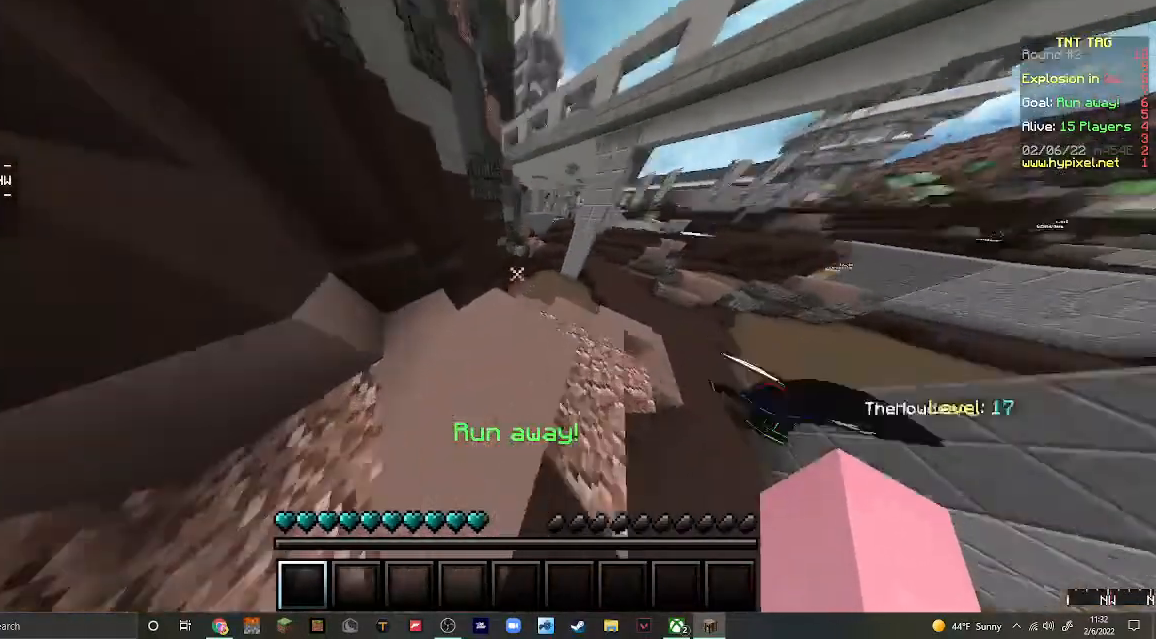
{"keys": ["w"], "mouse": [], "events": [[367, "w", "down"]]}
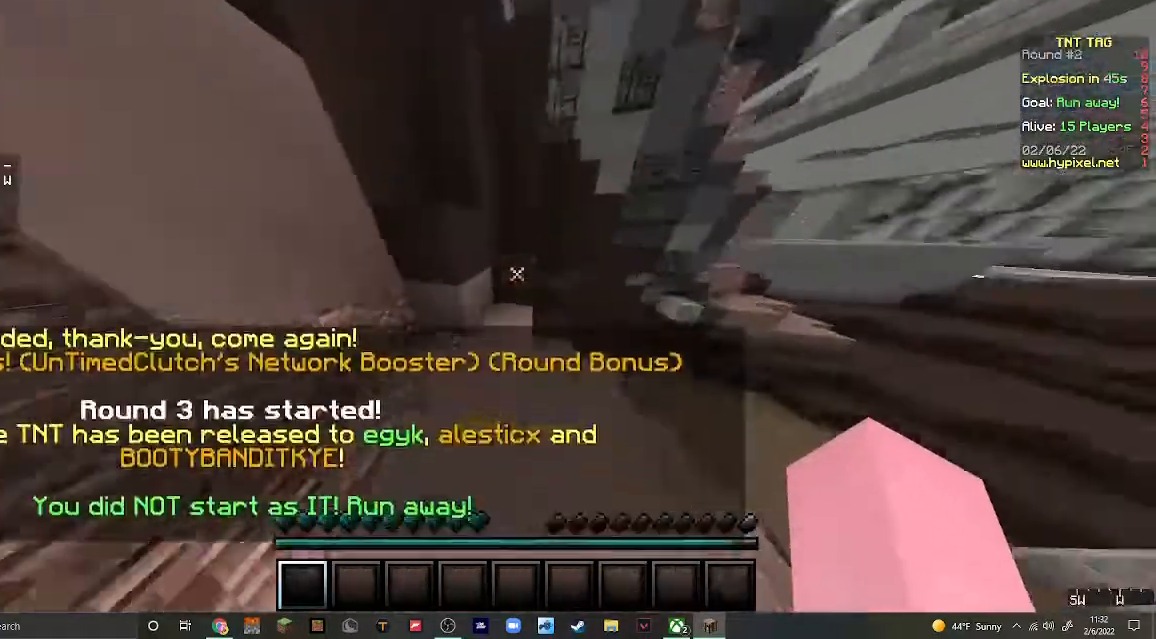
{"keys": ["d"], "mouse": [], "events": [[167, "d", "down"], [433, "w", "up"]]}
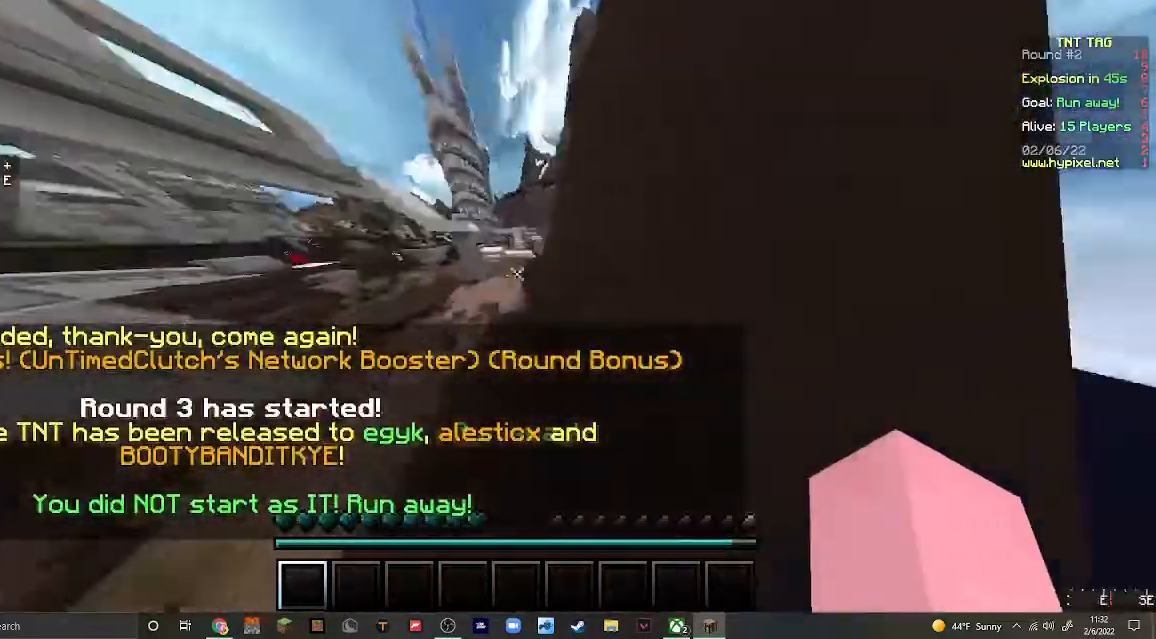
{"keys": ["a"], "mouse": [], "events": [[233, "d", "up"], [433, "a", "down"]]}
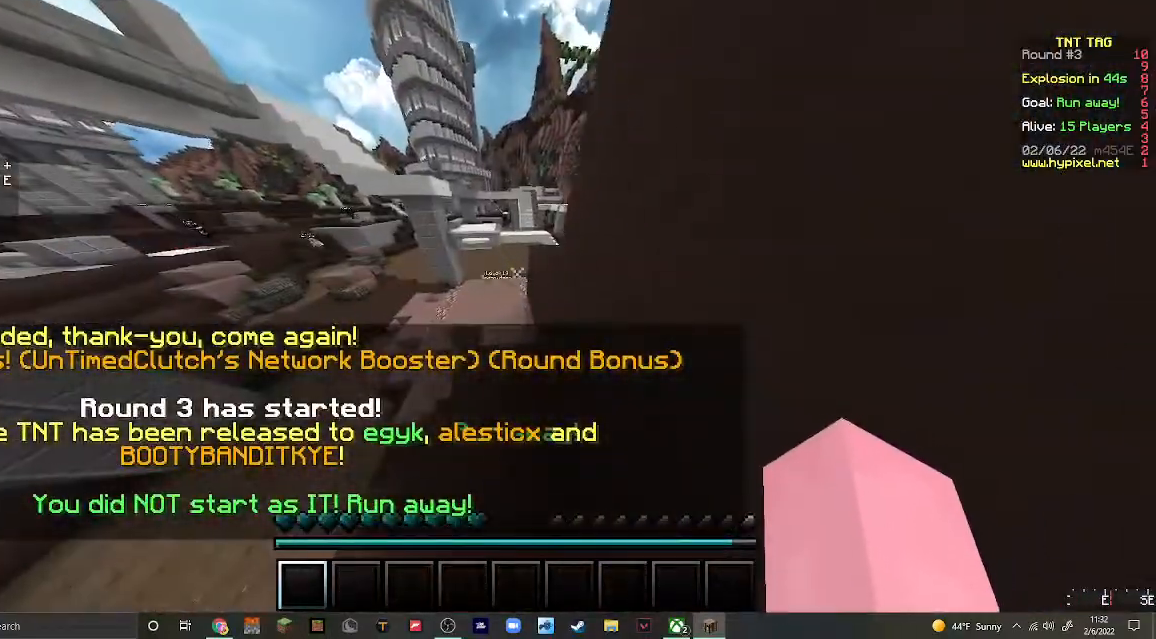
{"keys": [], "mouse": [], "events": [[167, "a", "up"]]}
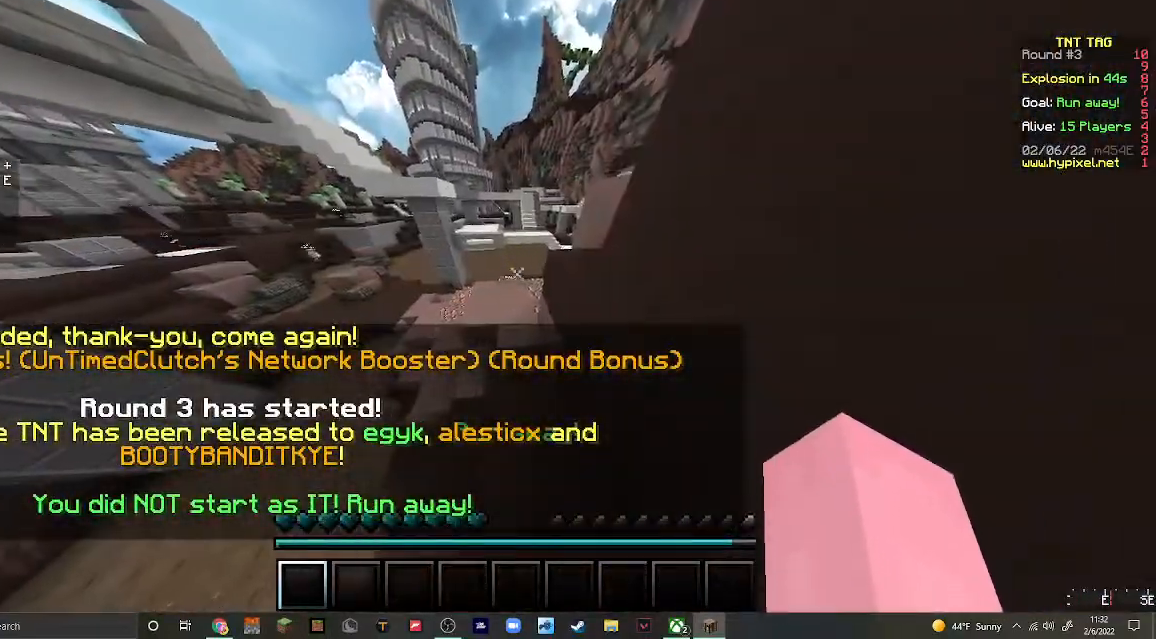
{"keys": ["d", "w"], "mouse": [], "events": [[100, "w", "down"], [267, "d", "down"]]}
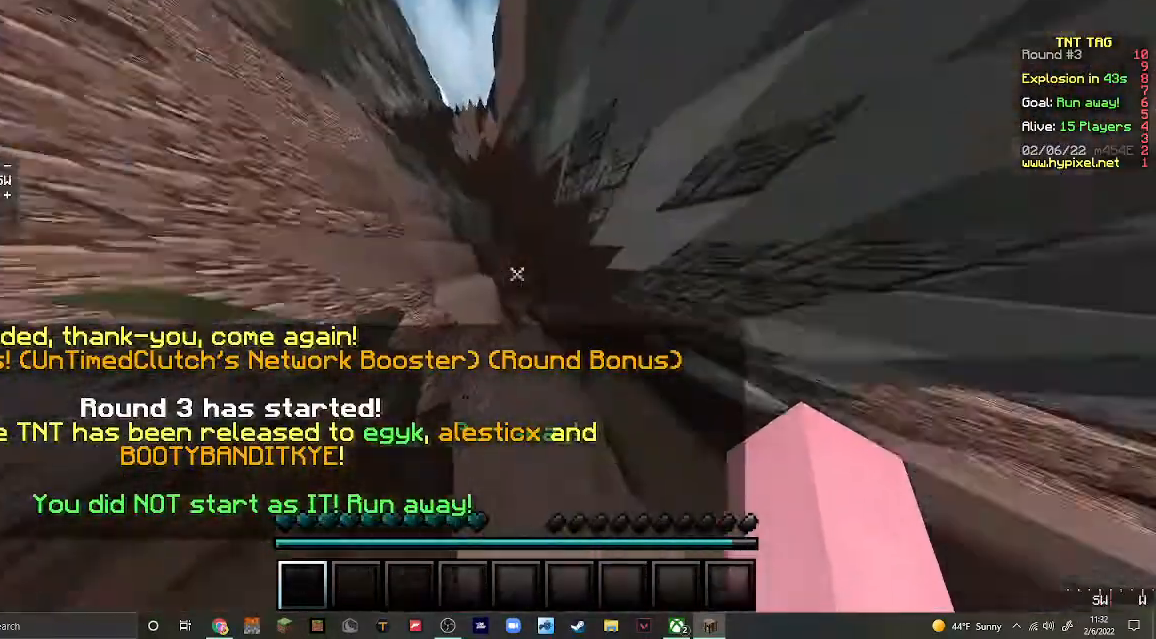
{"keys": ["d", "w"], "mouse": [], "events": [[300, "w", "up"], [467, "w", "down"]]}
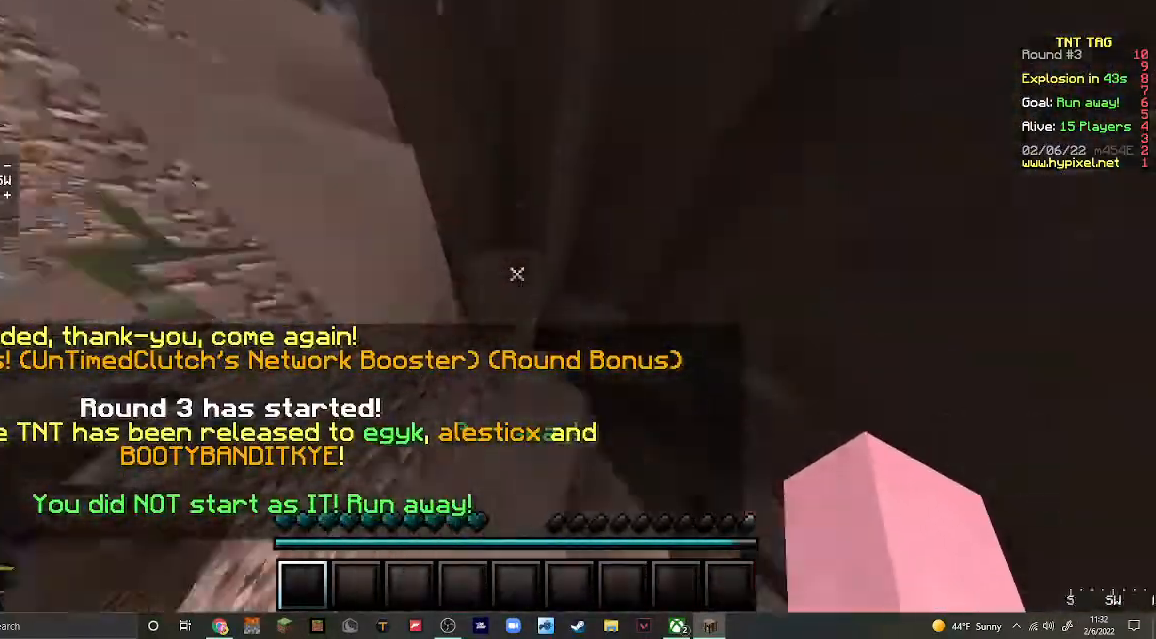
{"keys": [], "mouse": [], "events": [[467, "d", "up"], [467, "w", "up"]]}
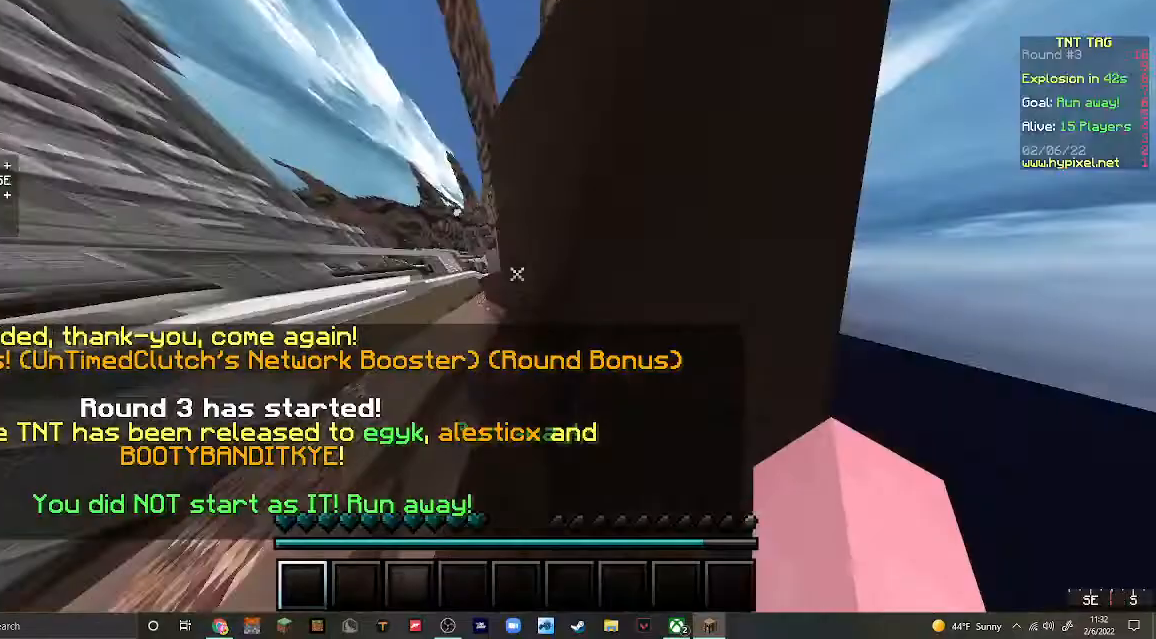
{"keys": [], "mouse": [], "events": [[33, "w", "down"], [167, "w", "up"]]}
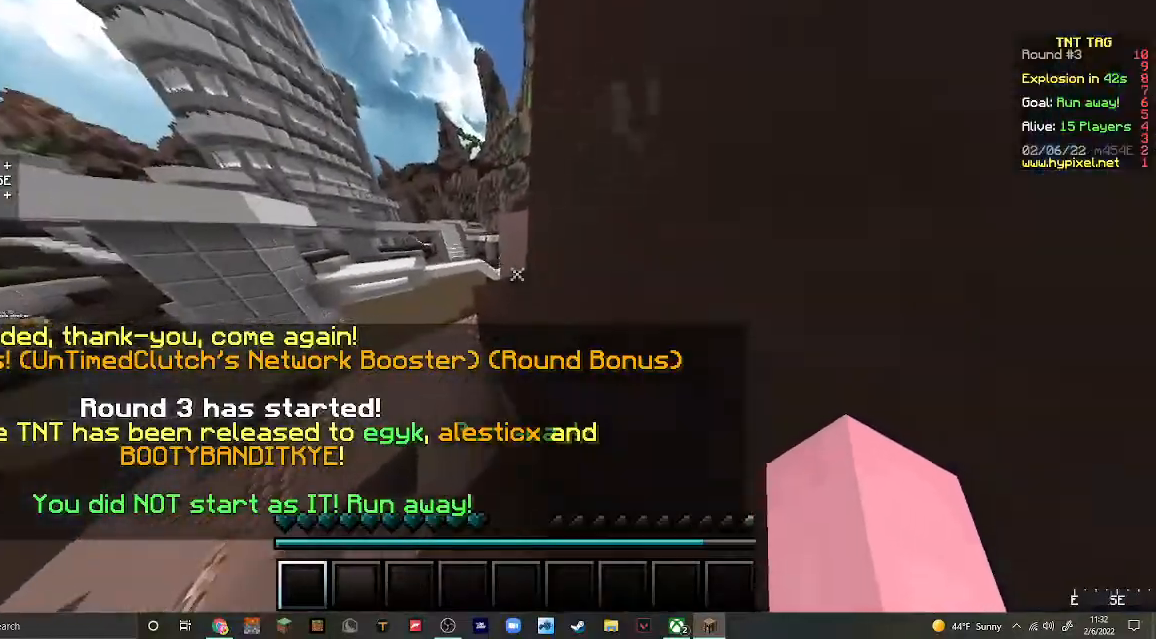
{"keys": ["d", "w"], "mouse": [], "events": [[133, "w", "down"], [333, "d", "down"]]}